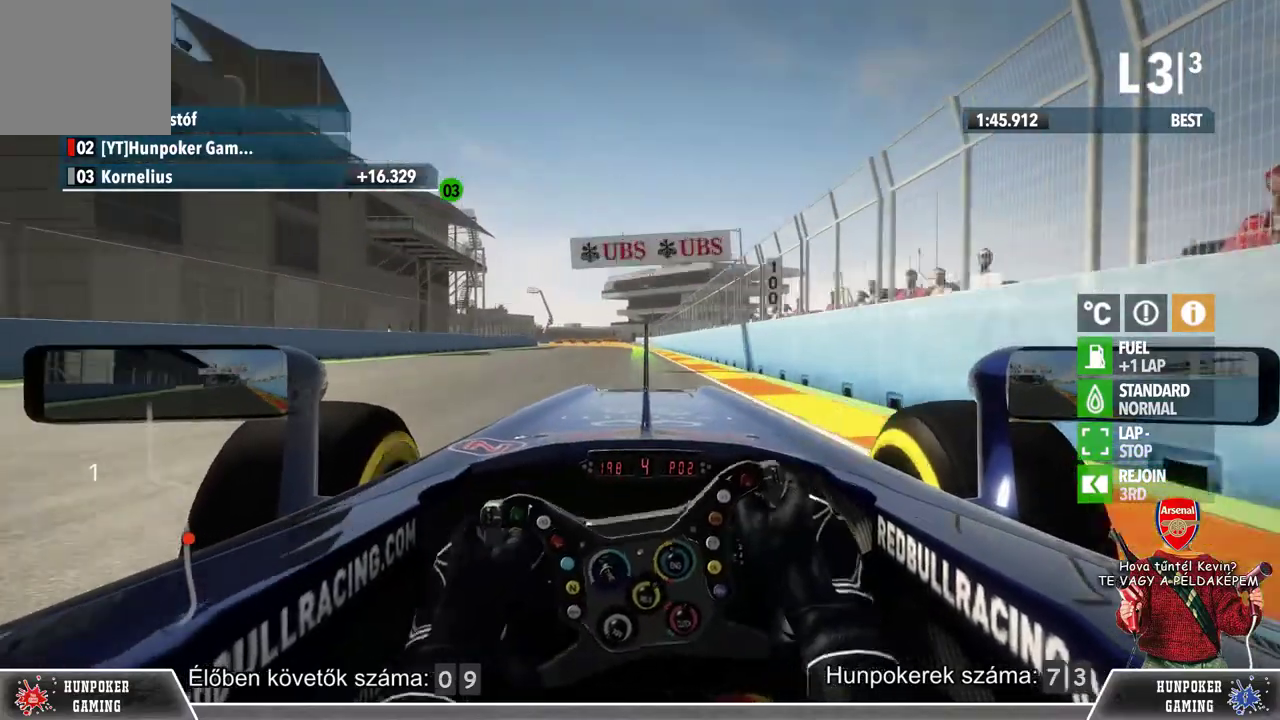
Gameplay with a controller (Xbox layout); each line is a JSON object with the inputs held at the frame after it. "events" lists button and stick changes between this image and that frame as [ms after this image, input, new state], when the widget could be followed in between.
{"buttons": ["L2"], "left_stick": "center", "right_stick": "center", "events": [[67, "left_stick", "center"], [433, "L2", "down"], [433, "R2", "up"]]}
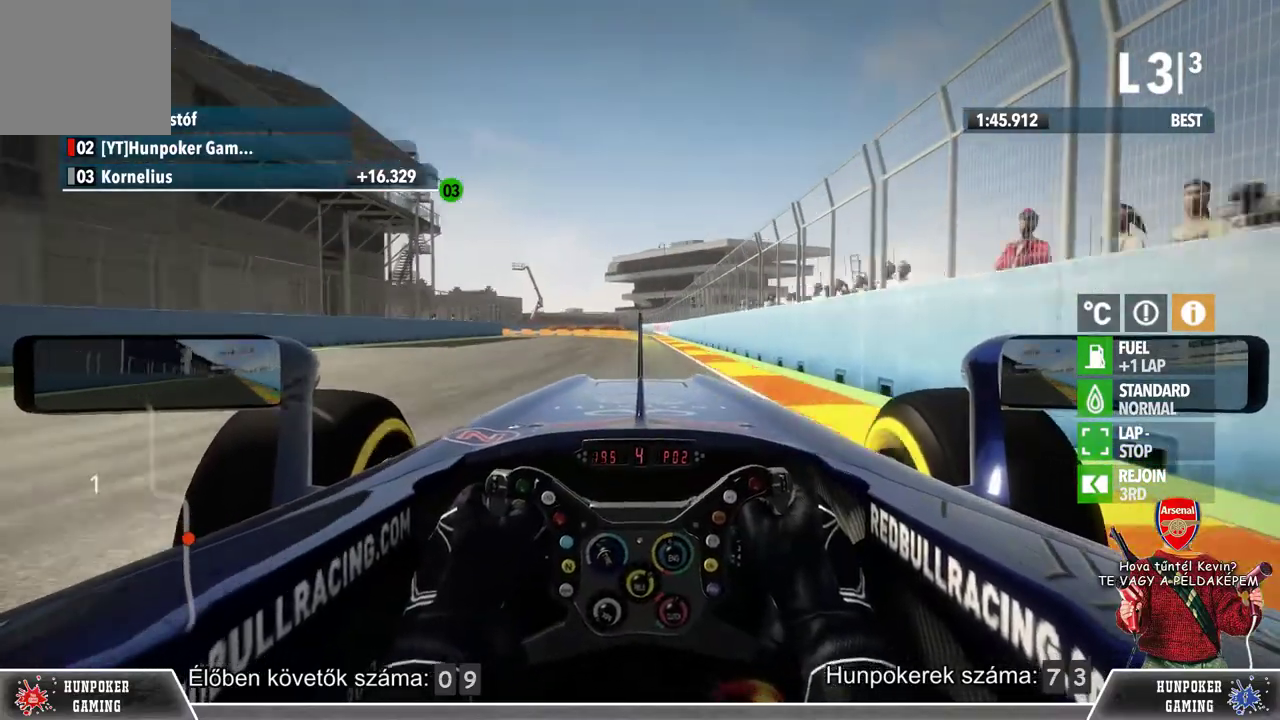
{"buttons": ["L2"], "left_stick": "left", "right_stick": "center", "events": [[167, "L2", "up"], [267, "L2", "down"], [500, "left_stick", "left"]]}
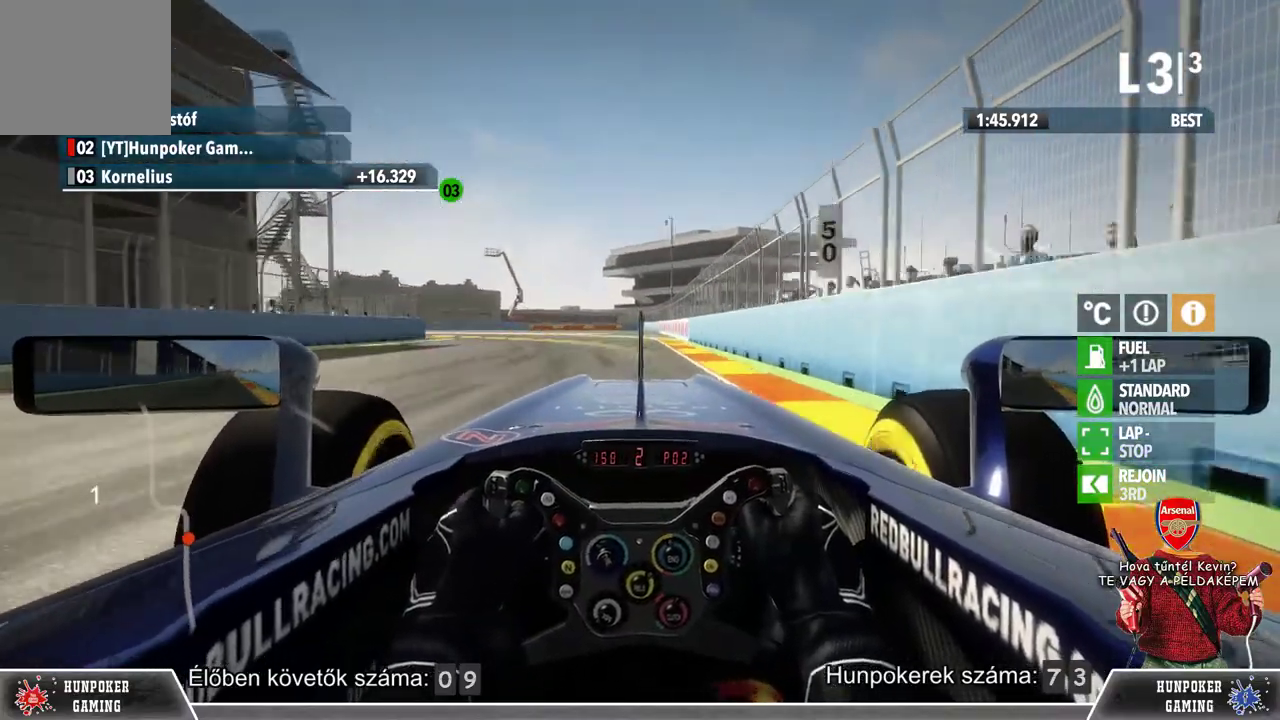
{"buttons": ["L2"], "left_stick": "left", "right_stick": "center", "events": [[133, "L2", "up"], [433, "L2", "down"]]}
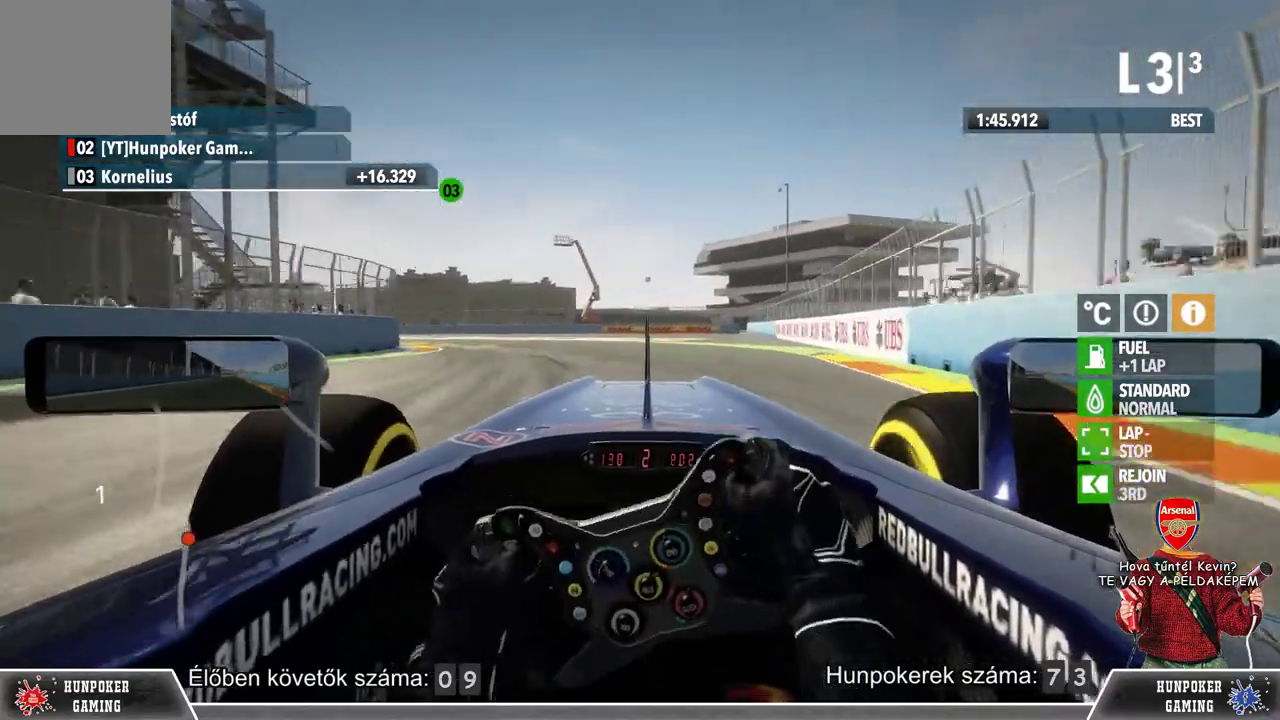
{"buttons": ["R2"], "left_stick": "left", "right_stick": "center", "events": [[167, "L2", "up"], [333, "R2", "down"]]}
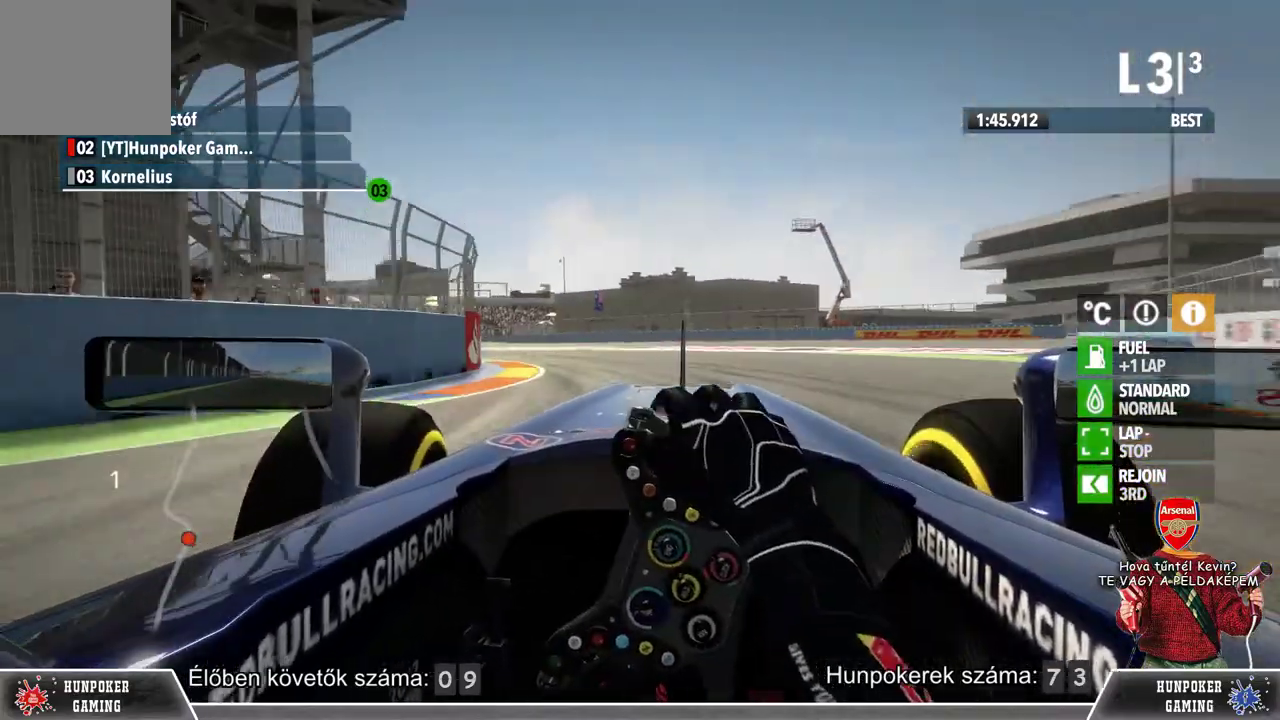
{"buttons": [], "left_stick": "left", "right_stick": "center", "events": [[33, "R2", "up"], [167, "R2", "down"], [400, "R2", "up"]]}
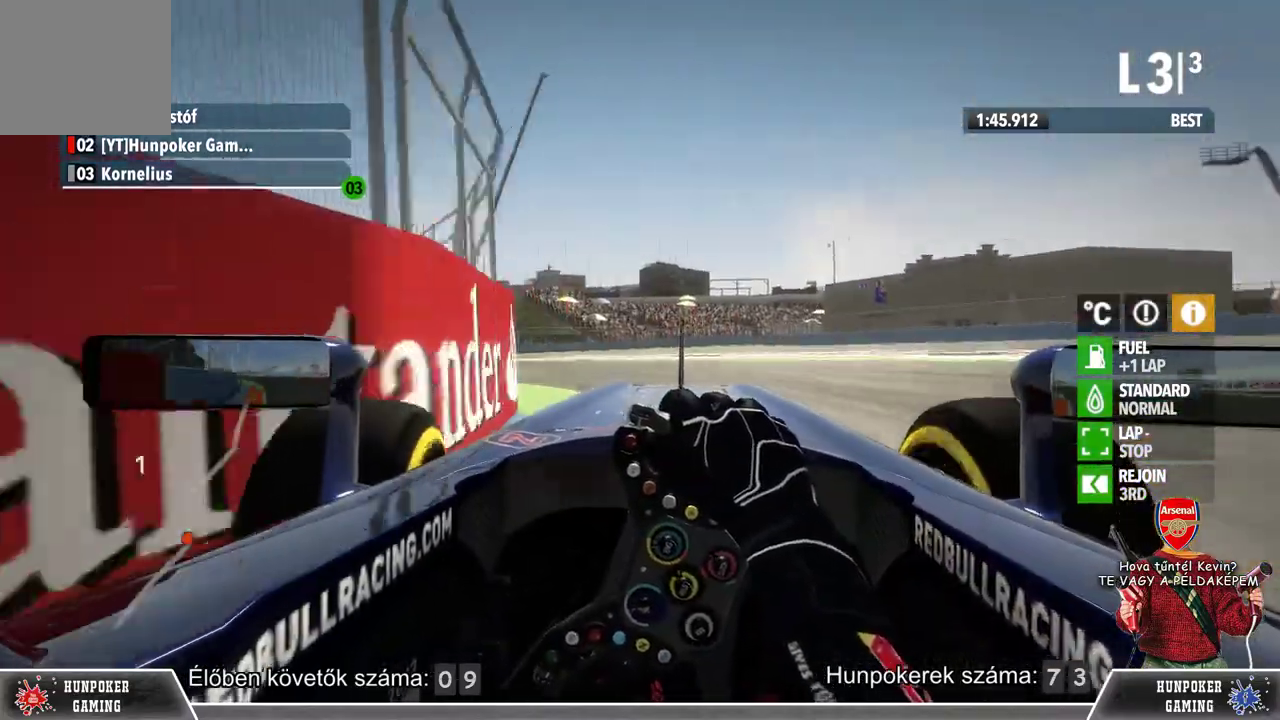
{"buttons": [], "left_stick": "left", "right_stick": "center", "events": [[200, "R2", "down"], [467, "R2", "up"]]}
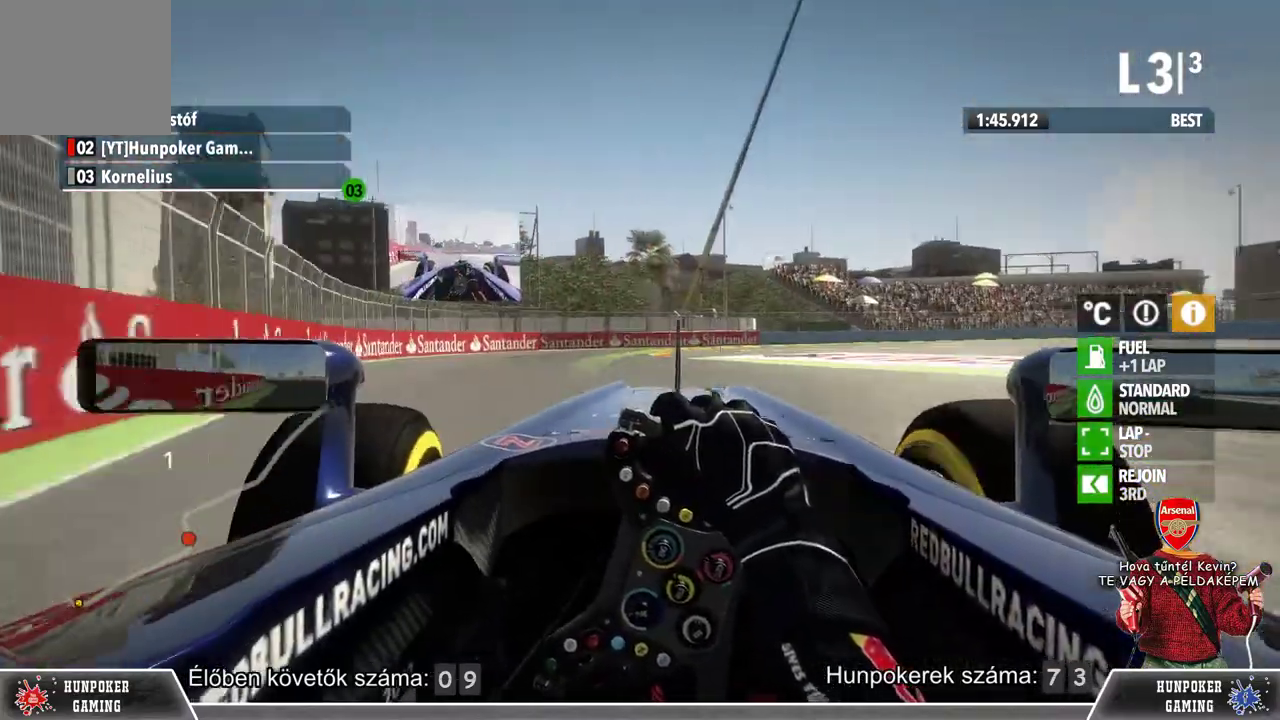
{"buttons": ["L2"], "left_stick": "right", "right_stick": "center", "events": [[167, "R2", "down"], [333, "left_stick", "center"], [400, "left_stick", "right"], [467, "L2", "down"], [467, "R2", "up"]]}
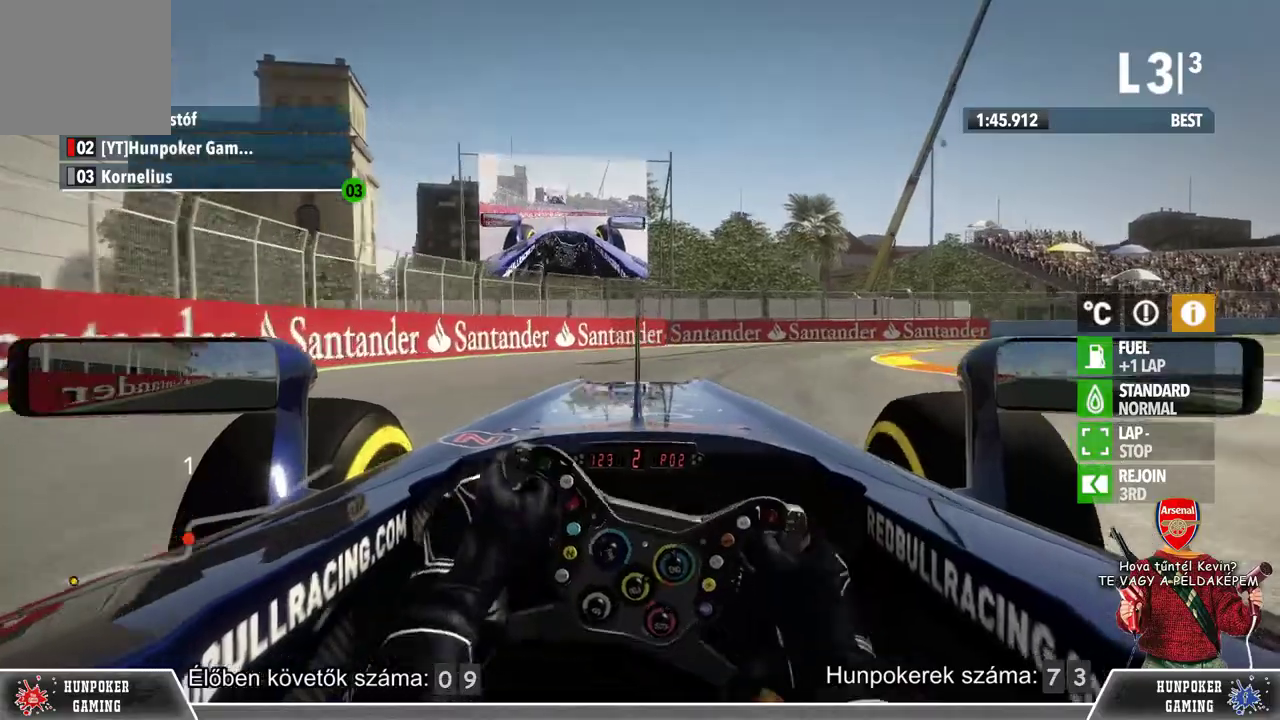
{"buttons": [], "left_stick": "right", "right_stick": "center", "events": [[200, "L2", "up"]]}
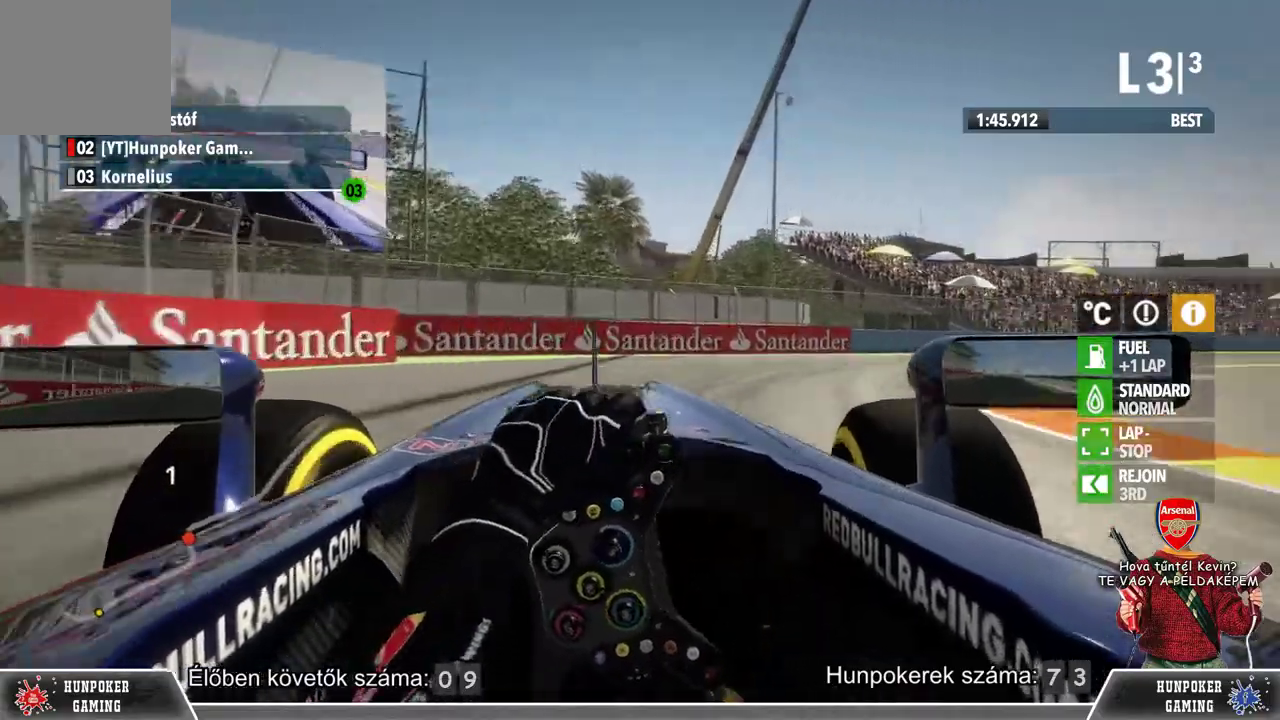
{"buttons": ["R2"], "left_stick": "right", "right_stick": "center", "events": [[267, "R2", "down"]]}
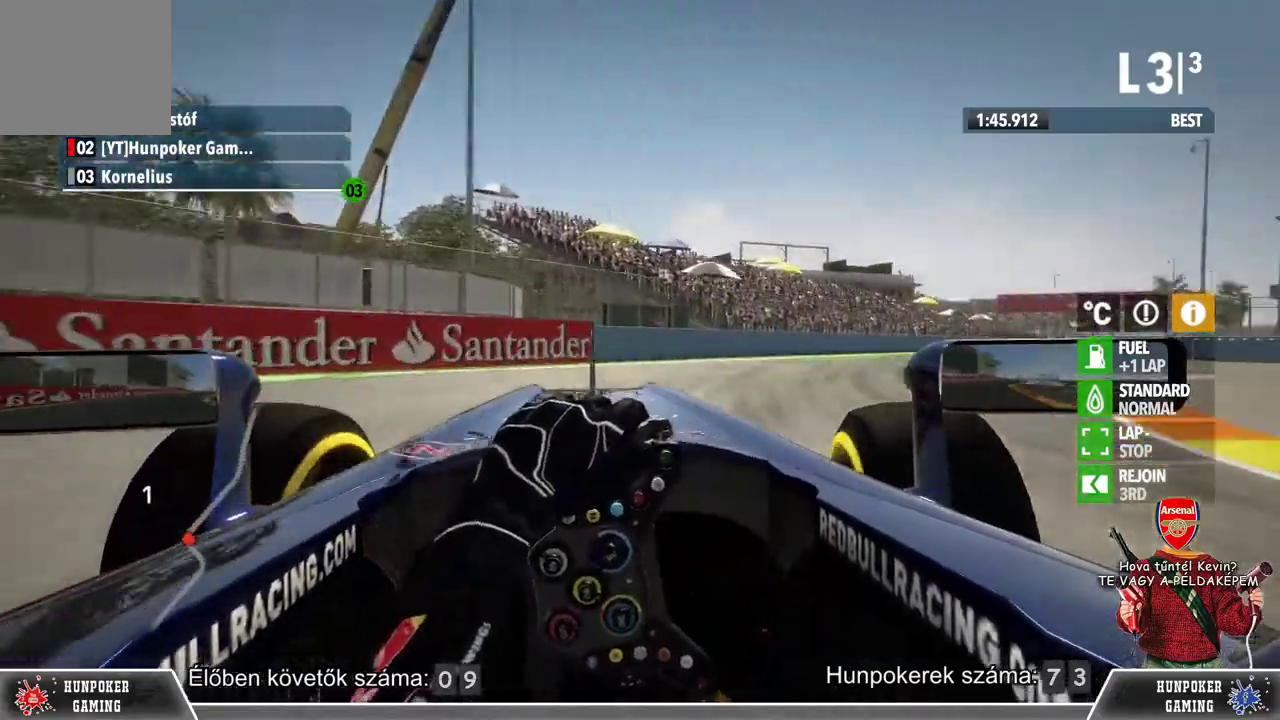
{"buttons": ["R2"], "left_stick": "right", "right_stick": "center", "events": []}
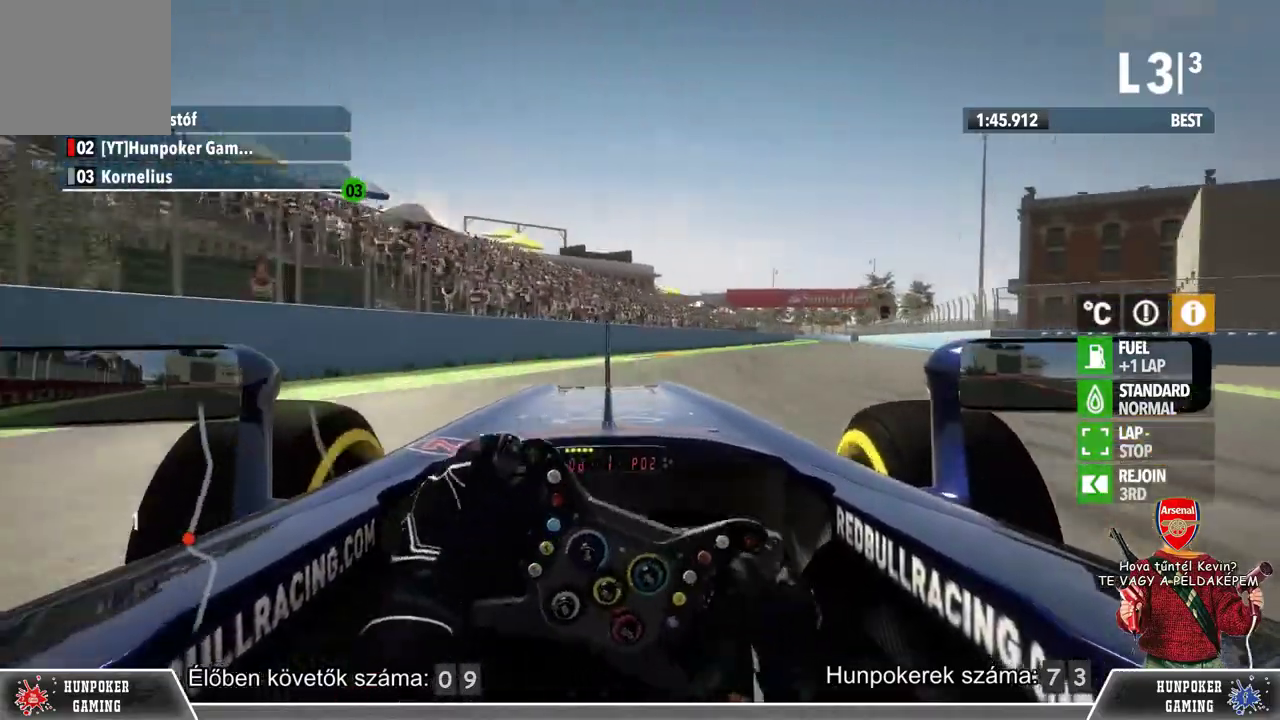
{"buttons": ["R2"], "left_stick": "right", "right_stick": "center", "events": []}
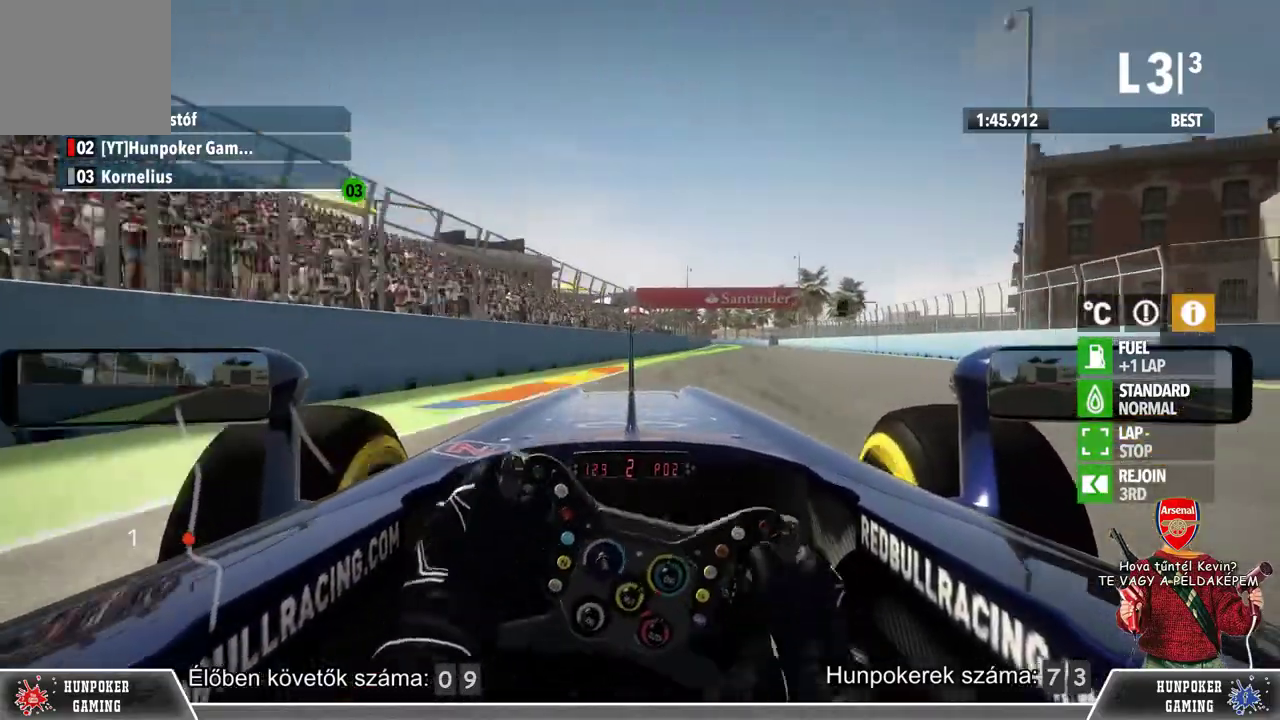
{"buttons": ["R2"], "left_stick": "center", "right_stick": "center", "events": [[500, "left_stick", "center"]]}
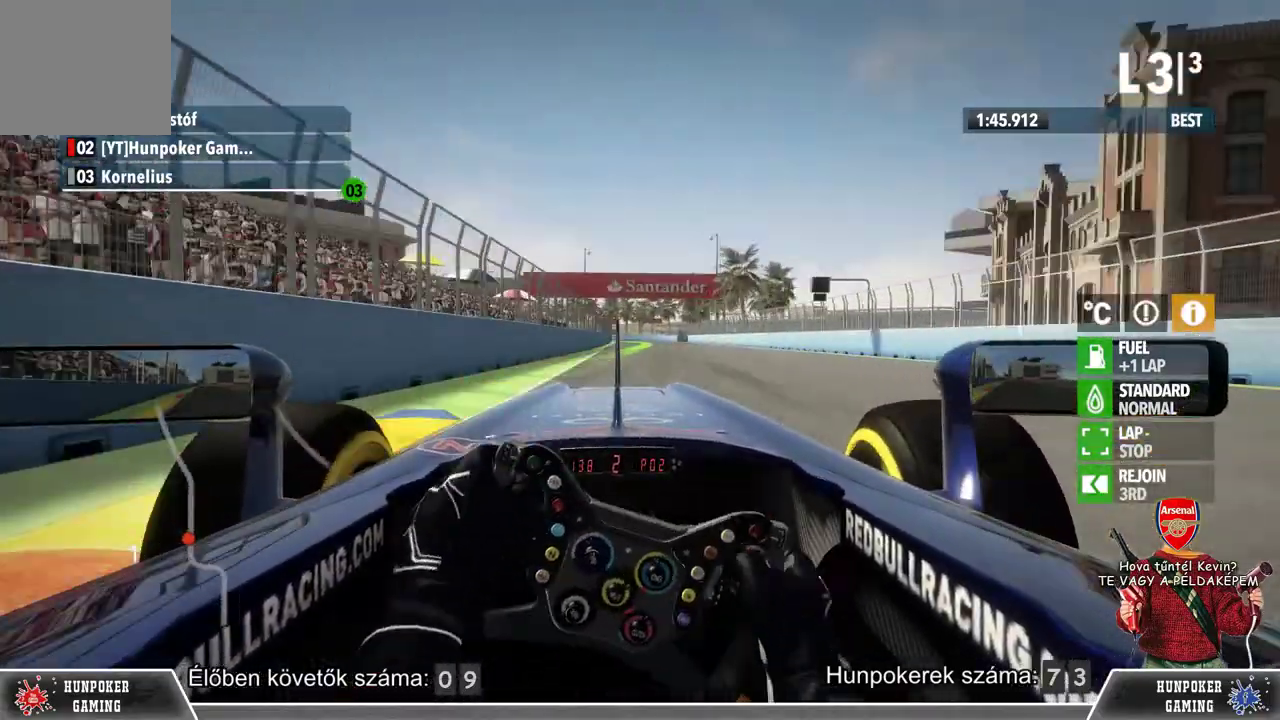
{"buttons": ["R2"], "left_stick": "center", "right_stick": "center", "events": [[133, "left_stick", "right"], [267, "left_stick", "center"]]}
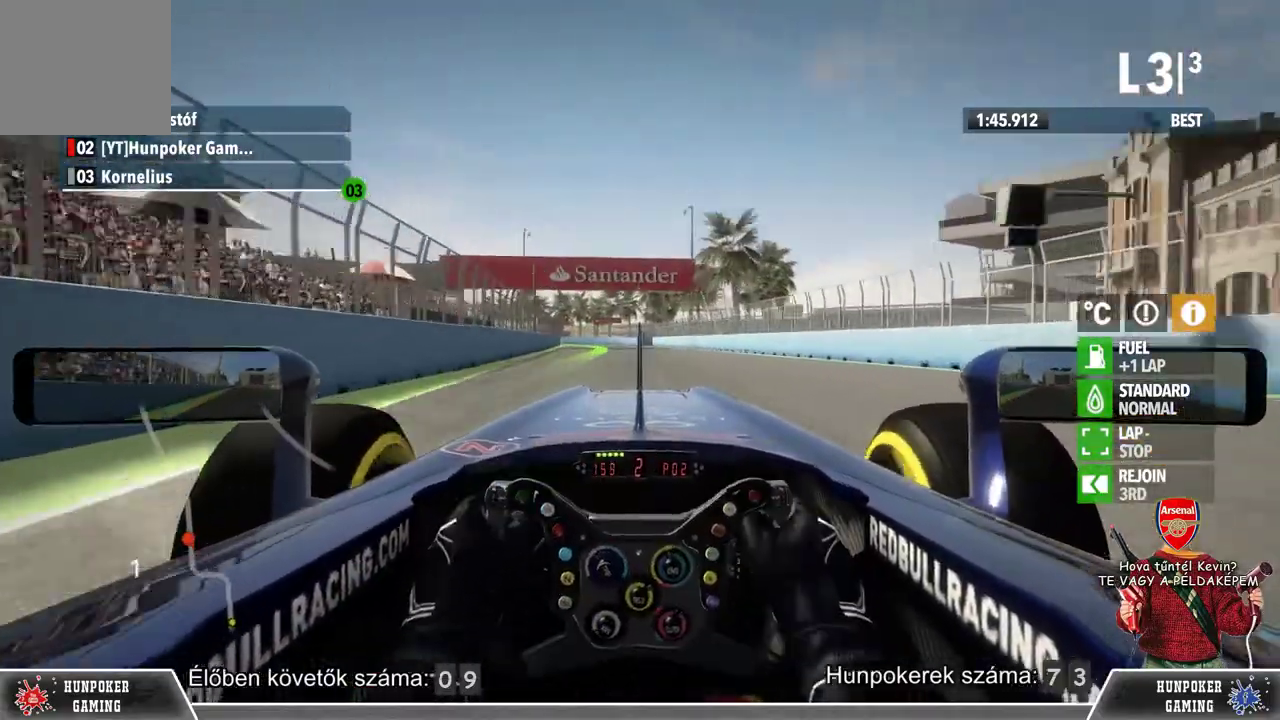
{"buttons": ["R2"], "left_stick": "center", "right_stick": "center", "events": []}
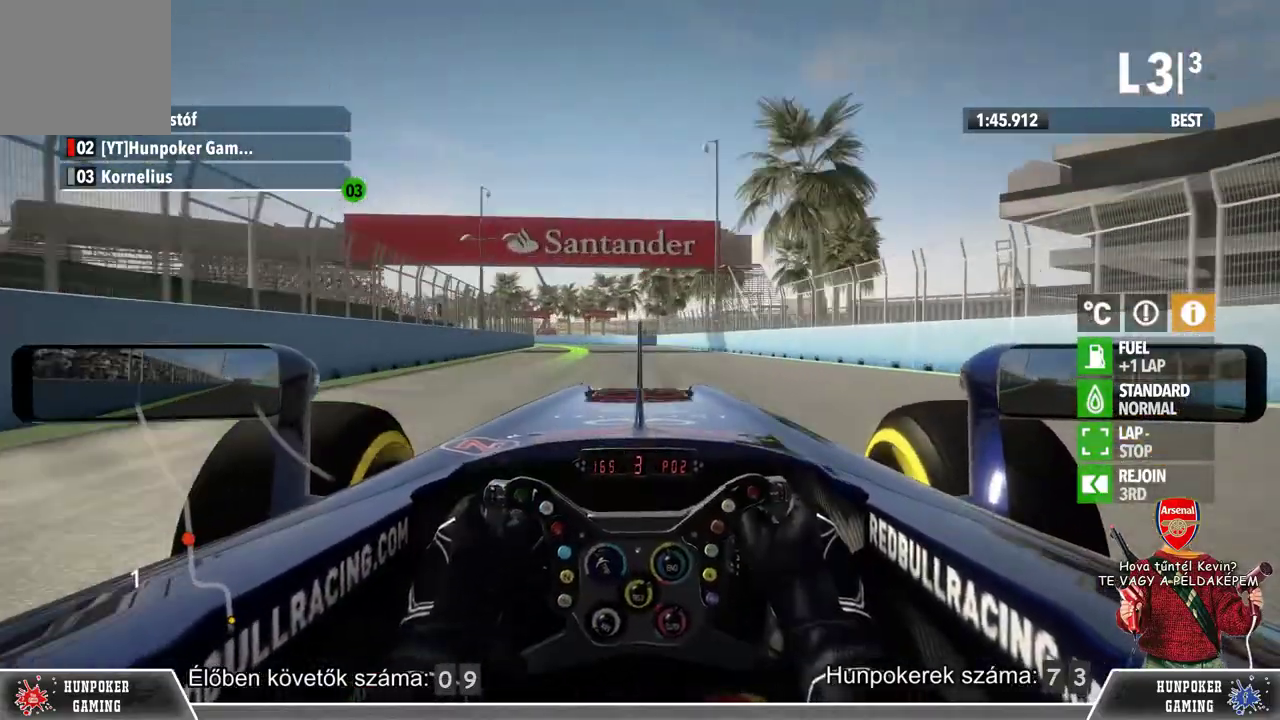
{"buttons": ["R2"], "left_stick": "center", "right_stick": "center", "events": [[100, "left_stick", "left"], [233, "left_stick", "center"]]}
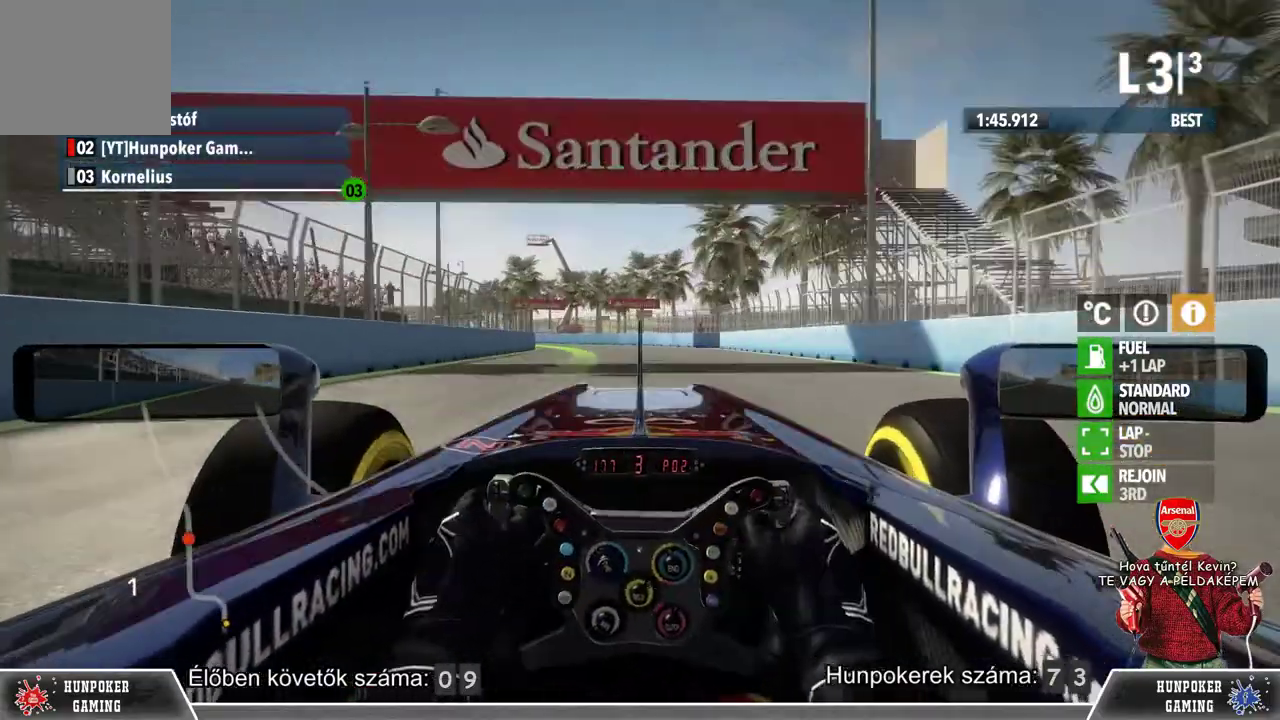
{"buttons": ["R2"], "left_stick": "left", "right_stick": "center", "events": [[500, "left_stick", "left"]]}
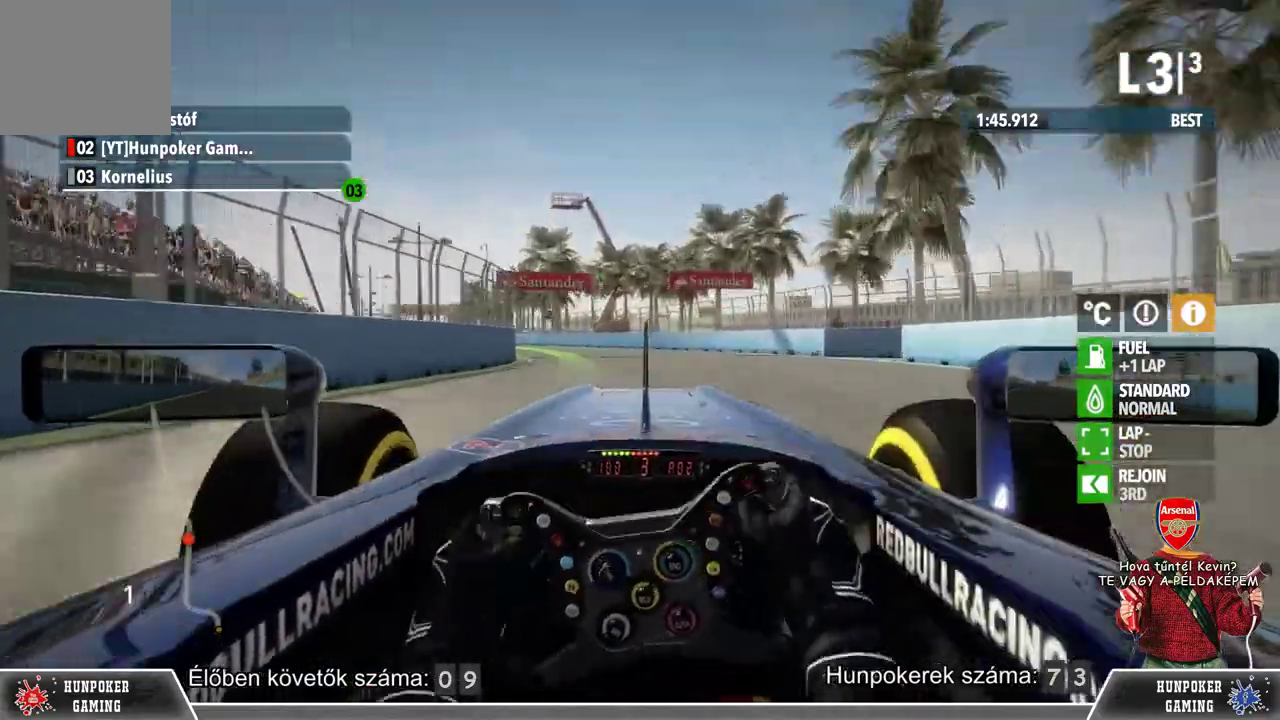
{"buttons": ["R2"], "left_stick": "center", "right_stick": "center", "events": [[367, "left_stick", "center"]]}
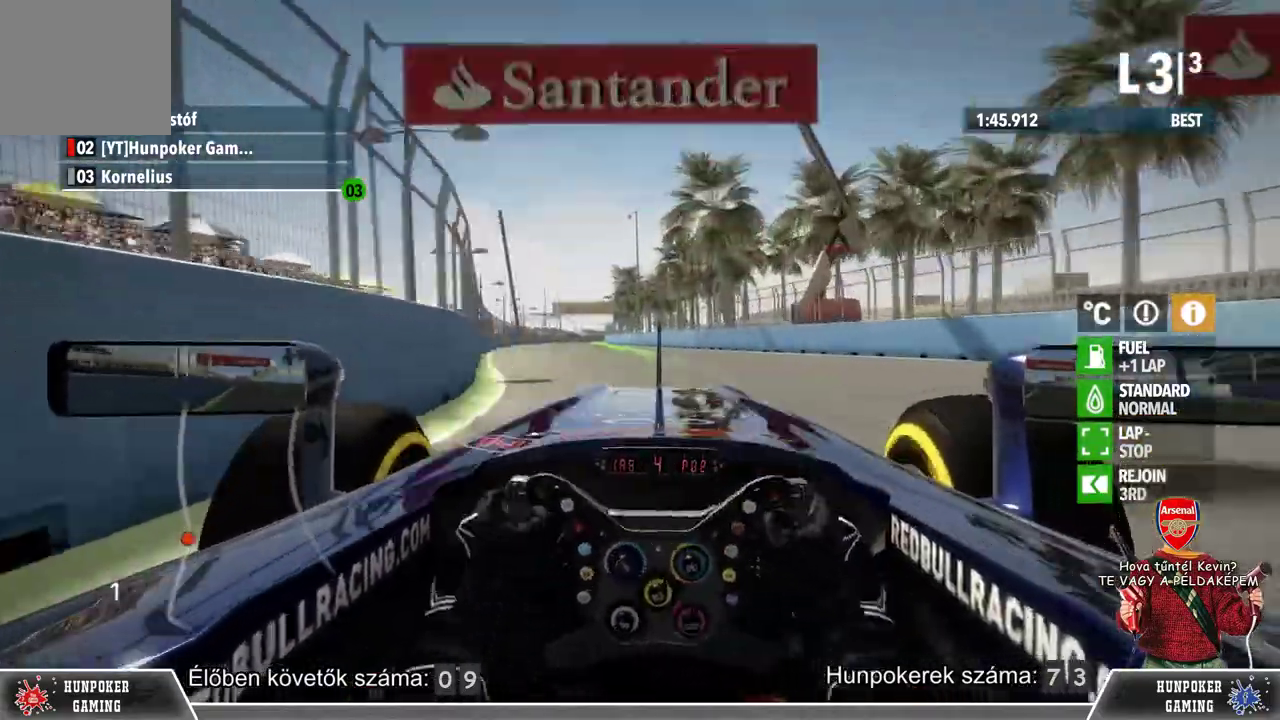
{"buttons": ["R2"], "left_stick": "center", "right_stick": "center", "events": [[167, "left_stick", "left"], [367, "left_stick", "center"]]}
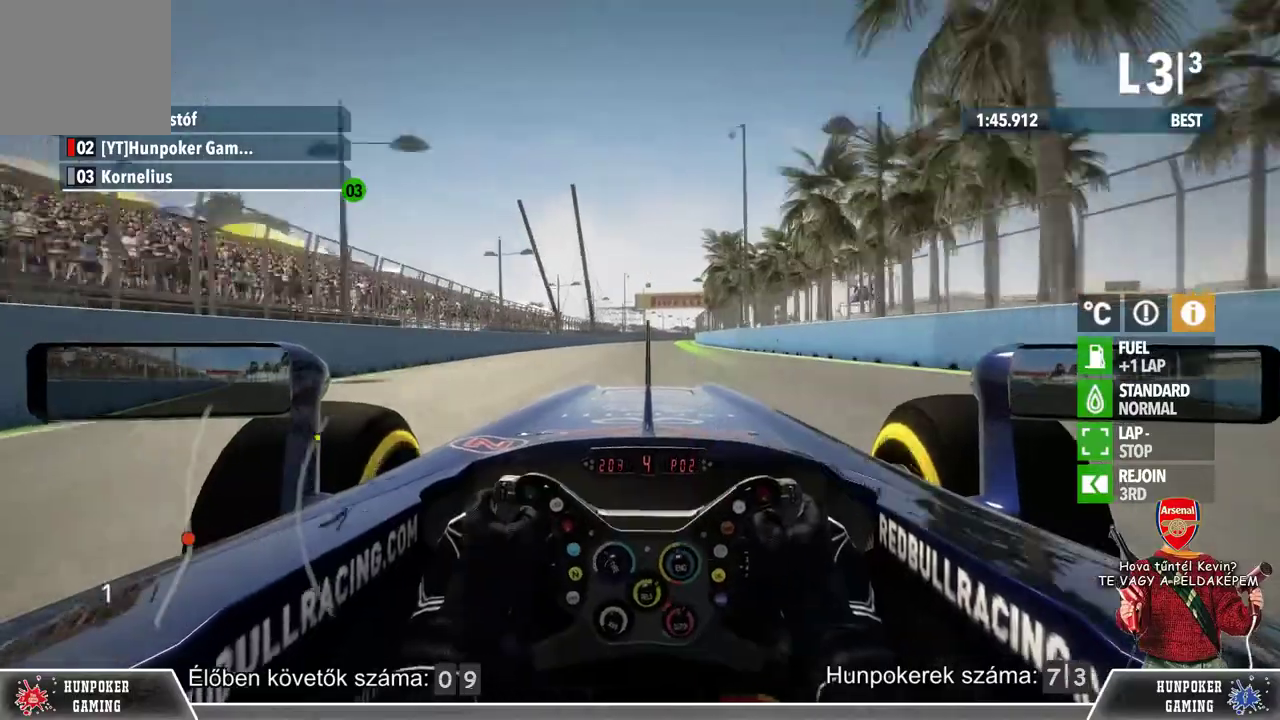
{"buttons": ["R2"], "left_stick": "center", "right_stick": "center", "events": []}
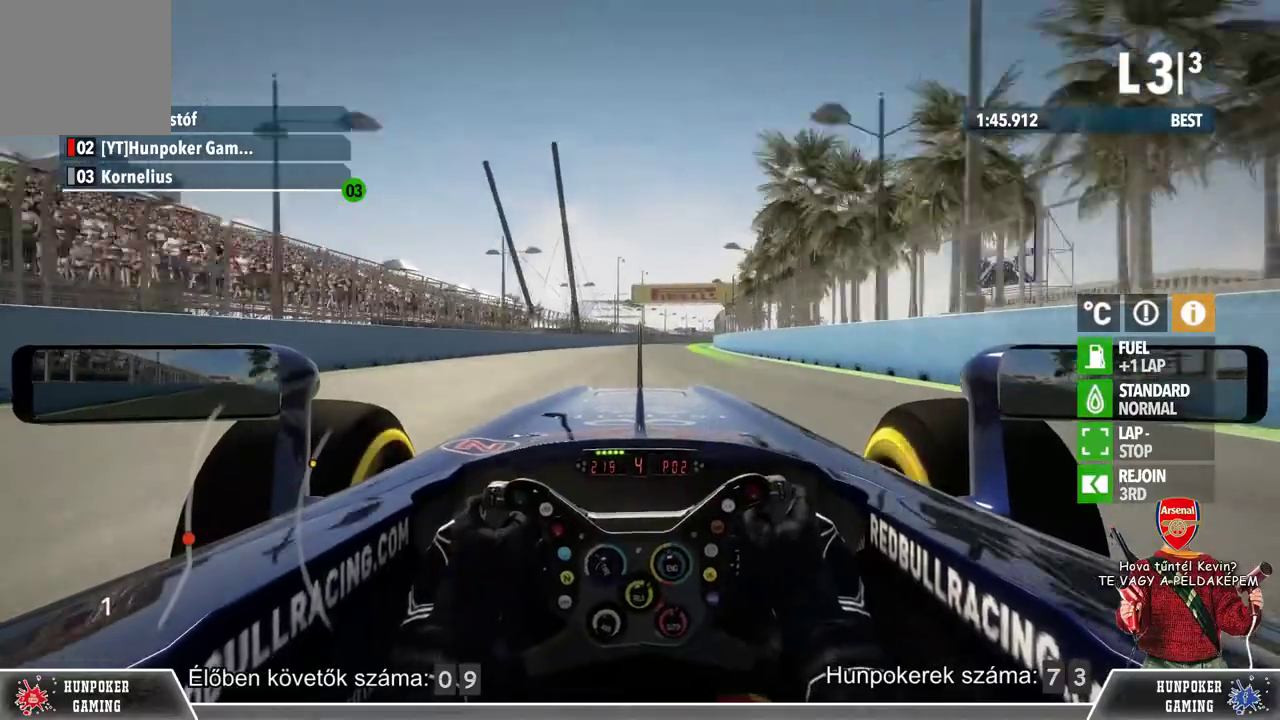
{"buttons": ["R2"], "left_stick": "right", "right_stick": "center", "events": [[433, "left_stick", "right"]]}
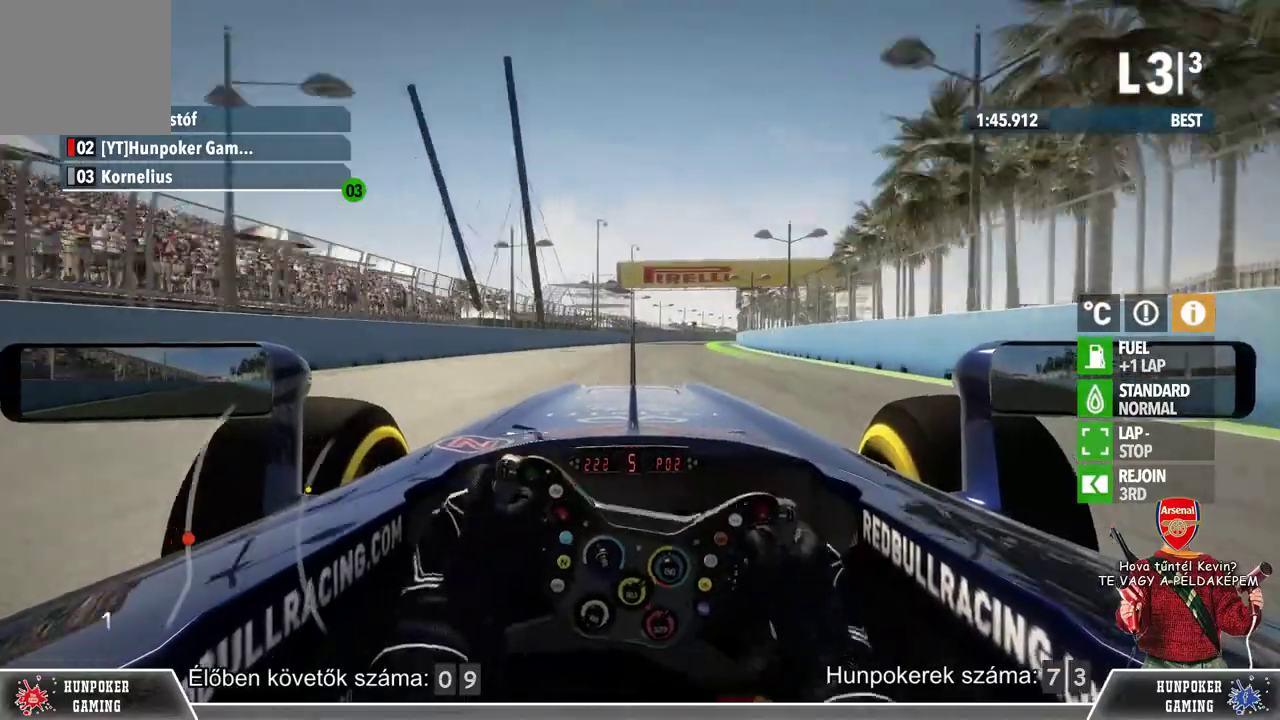
{"buttons": ["R2"], "left_stick": "right", "right_stick": "center", "events": [[167, "left_stick", "center"], [467, "left_stick", "right"]]}
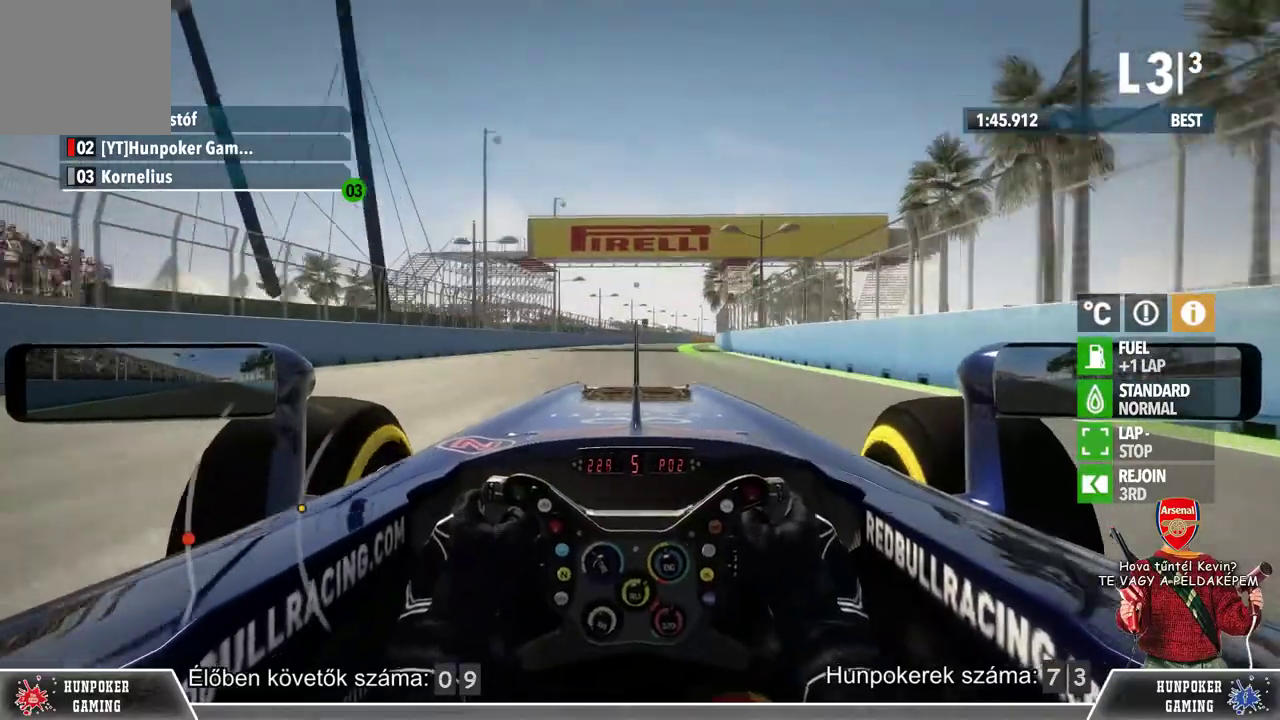
{"buttons": ["R2"], "left_stick": "right", "right_stick": "center", "events": []}
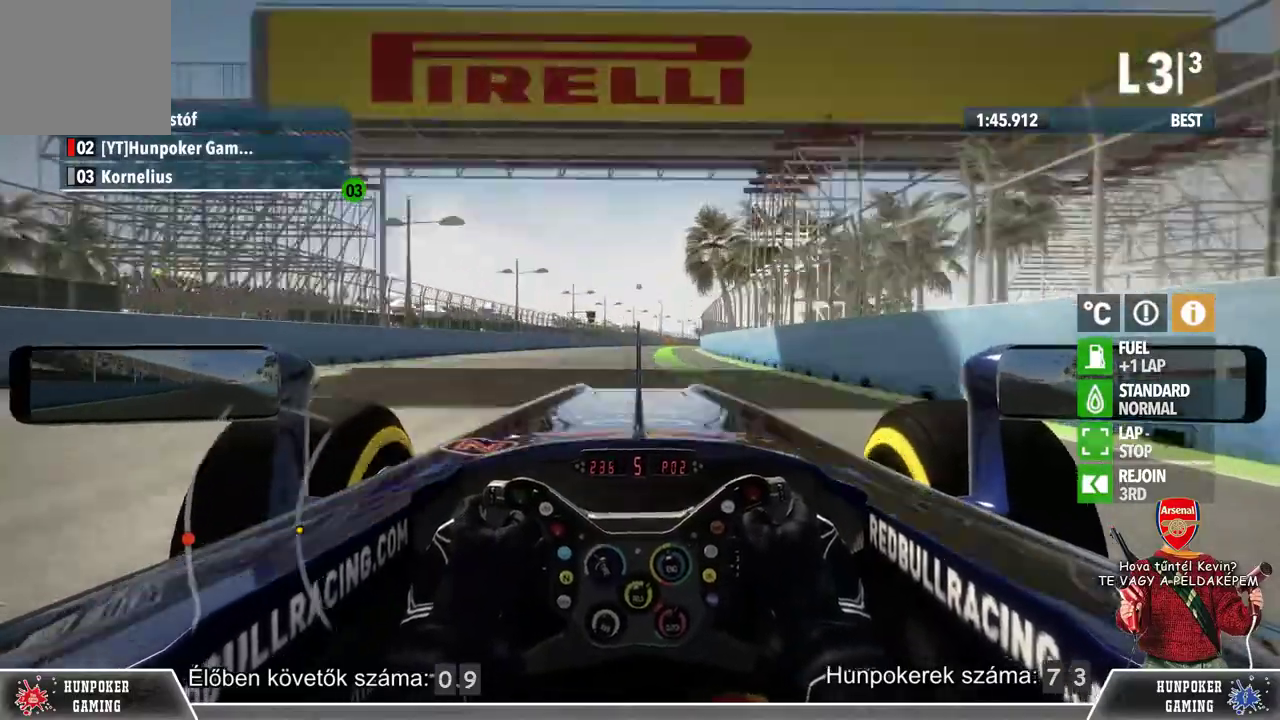
{"buttons": ["R2"], "left_stick": "right", "right_stick": "center", "events": []}
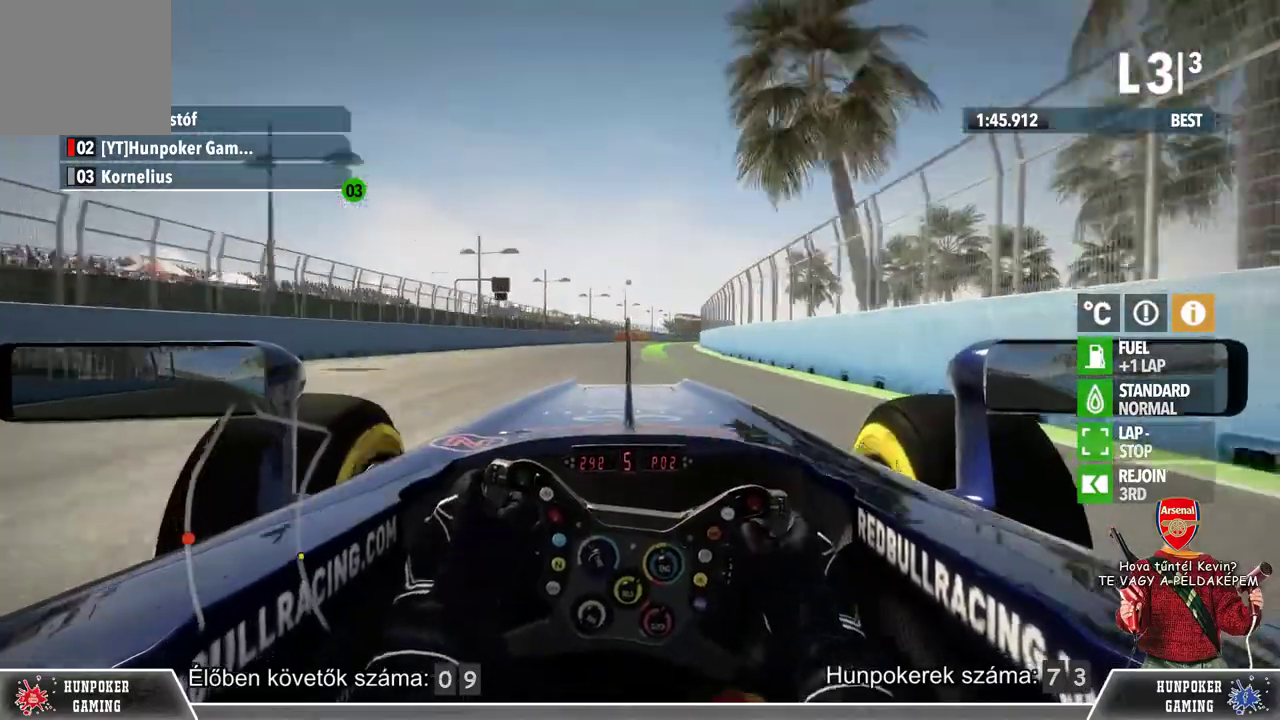
{"buttons": ["R2"], "left_stick": "right", "right_stick": "center", "events": []}
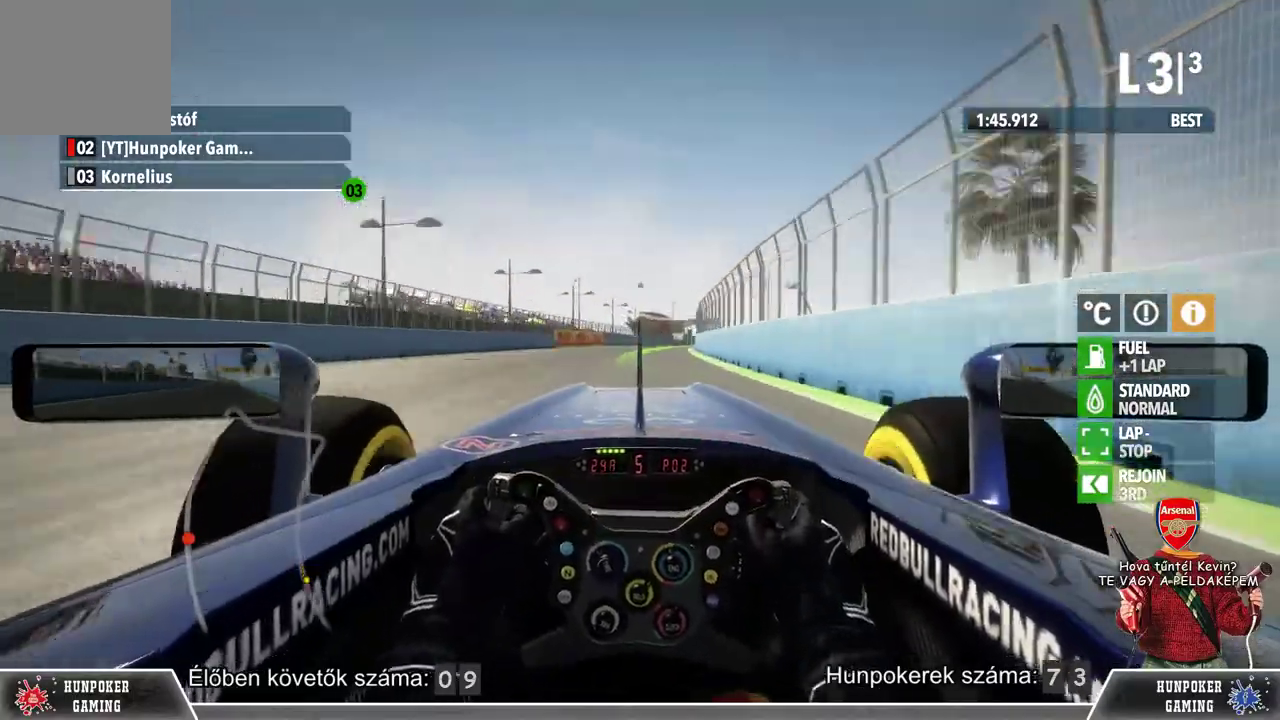
{"buttons": ["R2"], "left_stick": "right", "right_stick": "center", "events": []}
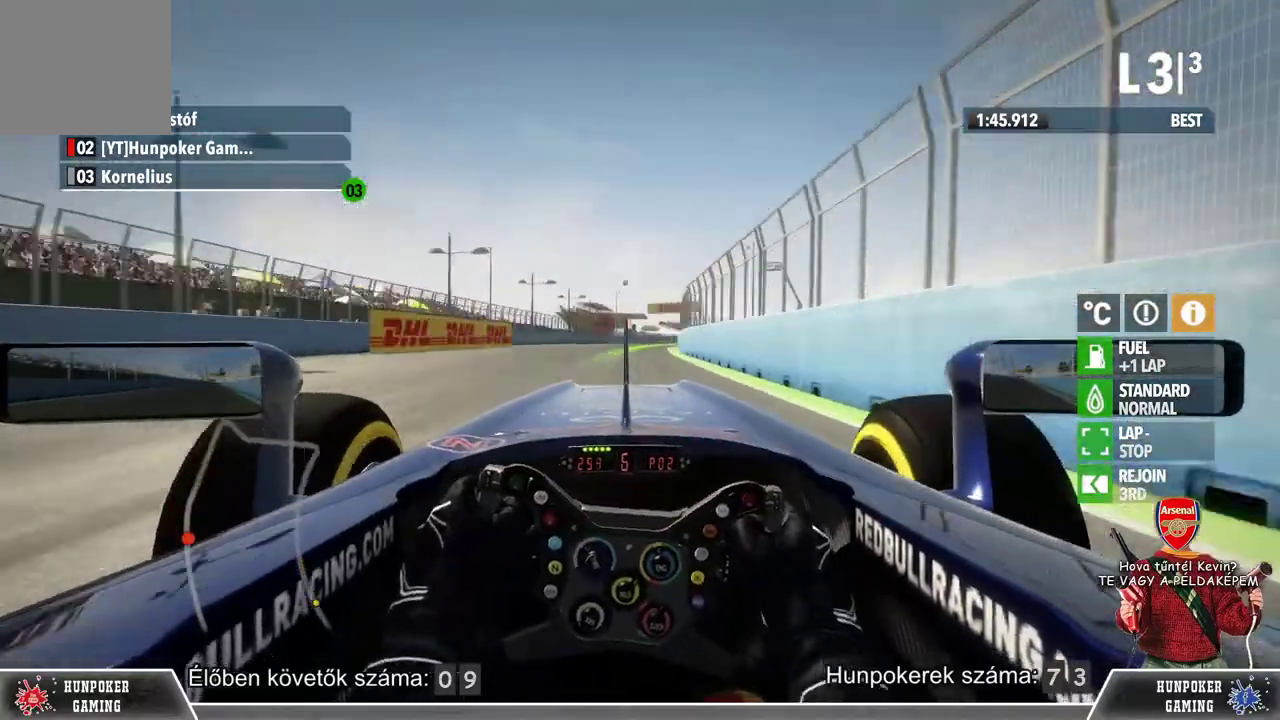
{"buttons": ["R2"], "left_stick": "right", "right_stick": "center", "events": []}
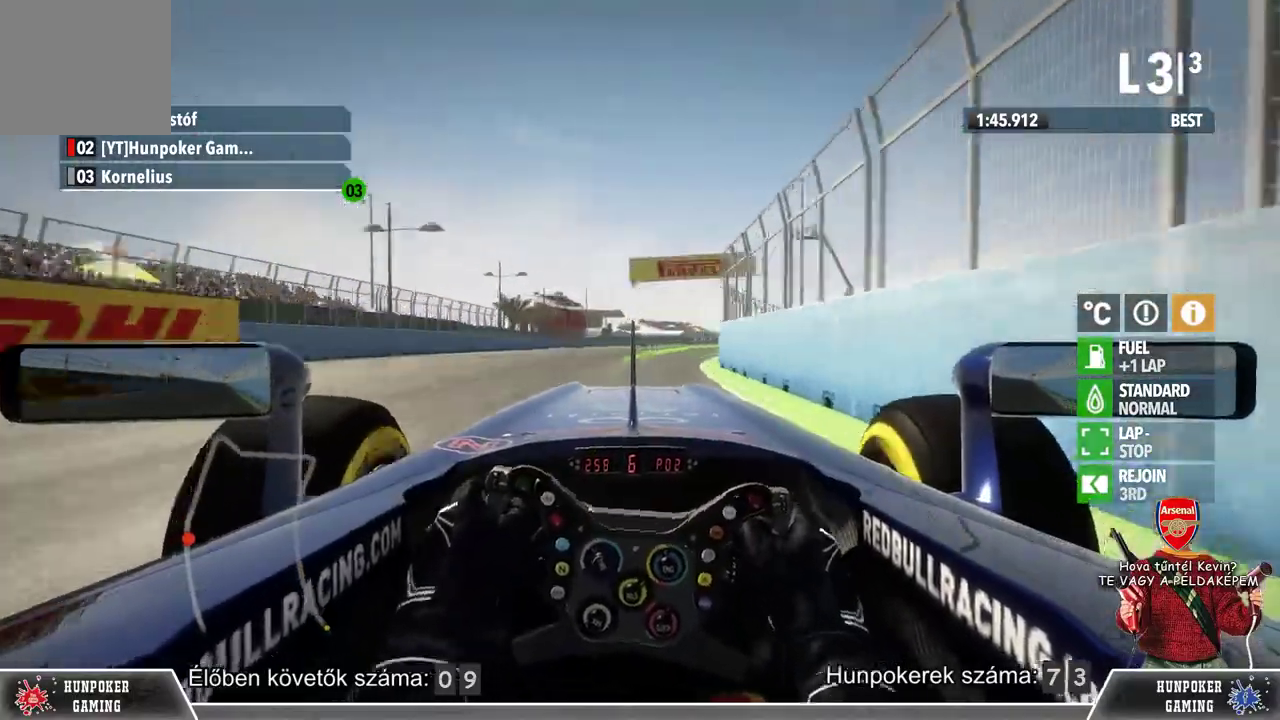
{"buttons": ["R2"], "left_stick": "right", "right_stick": "center", "events": []}
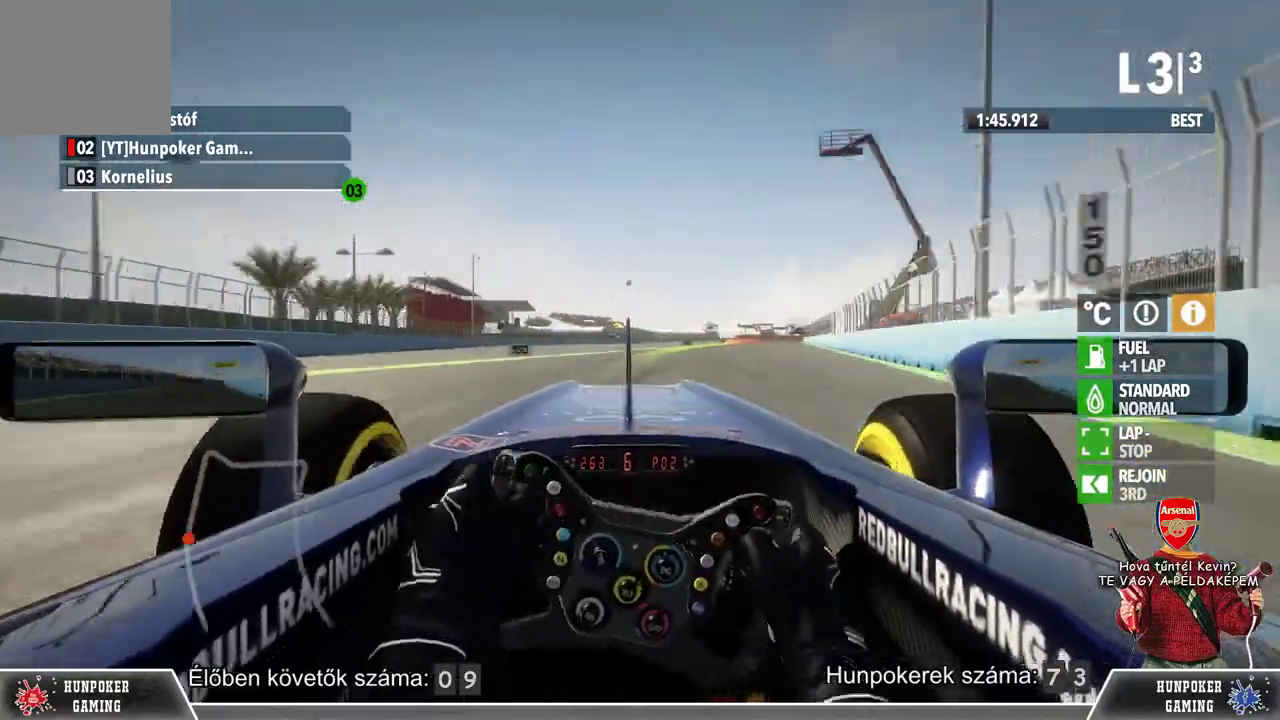
{"buttons": ["R2"], "left_stick": "center", "right_stick": "center", "events": [[500, "left_stick", "center"]]}
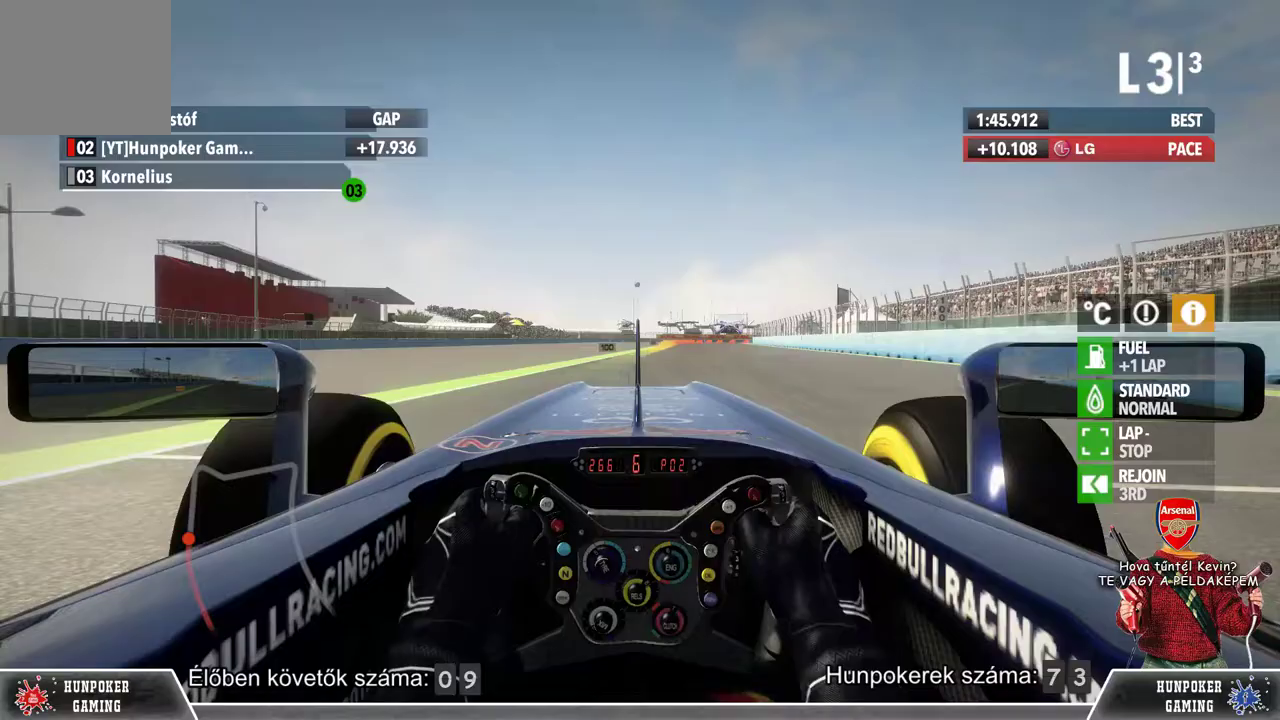
{"buttons": ["L2"], "left_stick": "center", "right_stick": "center", "events": [[33, "left_stick", "right"], [267, "left_stick", "center"], [333, "L2", "down"], [333, "R2", "up"]]}
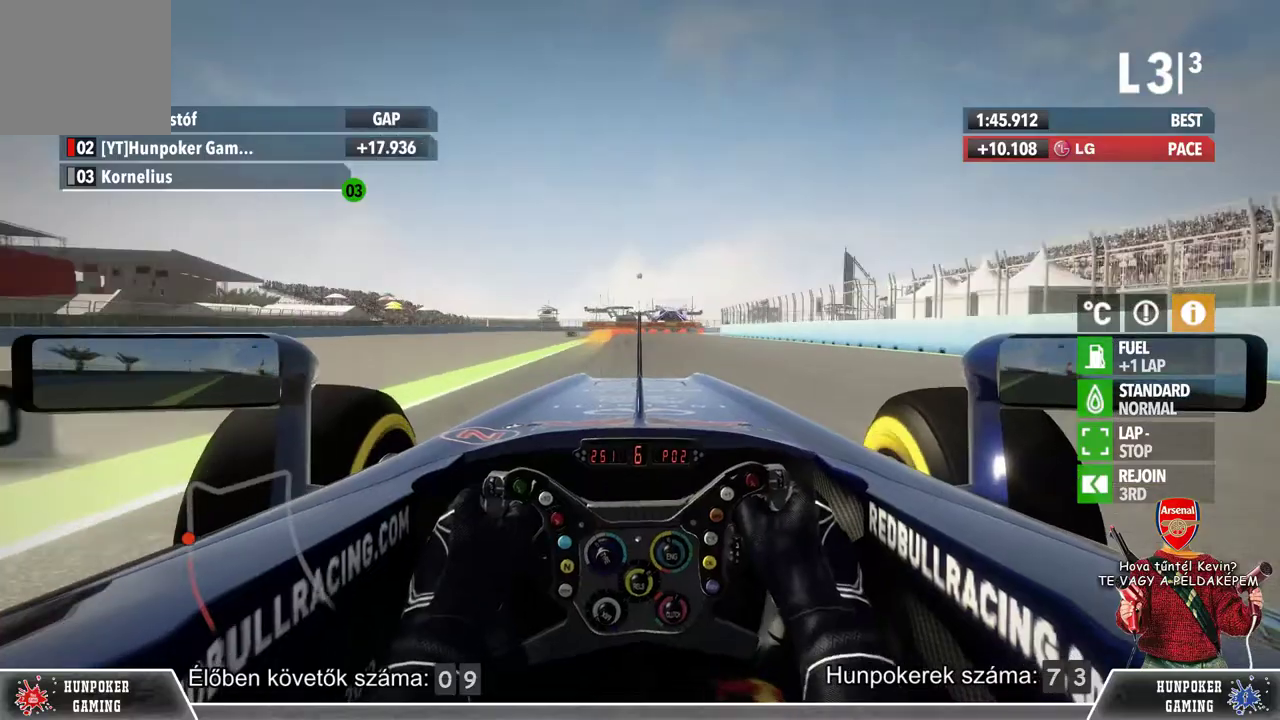
{"buttons": ["L2"], "left_stick": "center", "right_stick": "center", "events": [[67, "L2", "up"], [133, "left_stick", "left"], [267, "left_stick", "center"], [300, "L2", "down"]]}